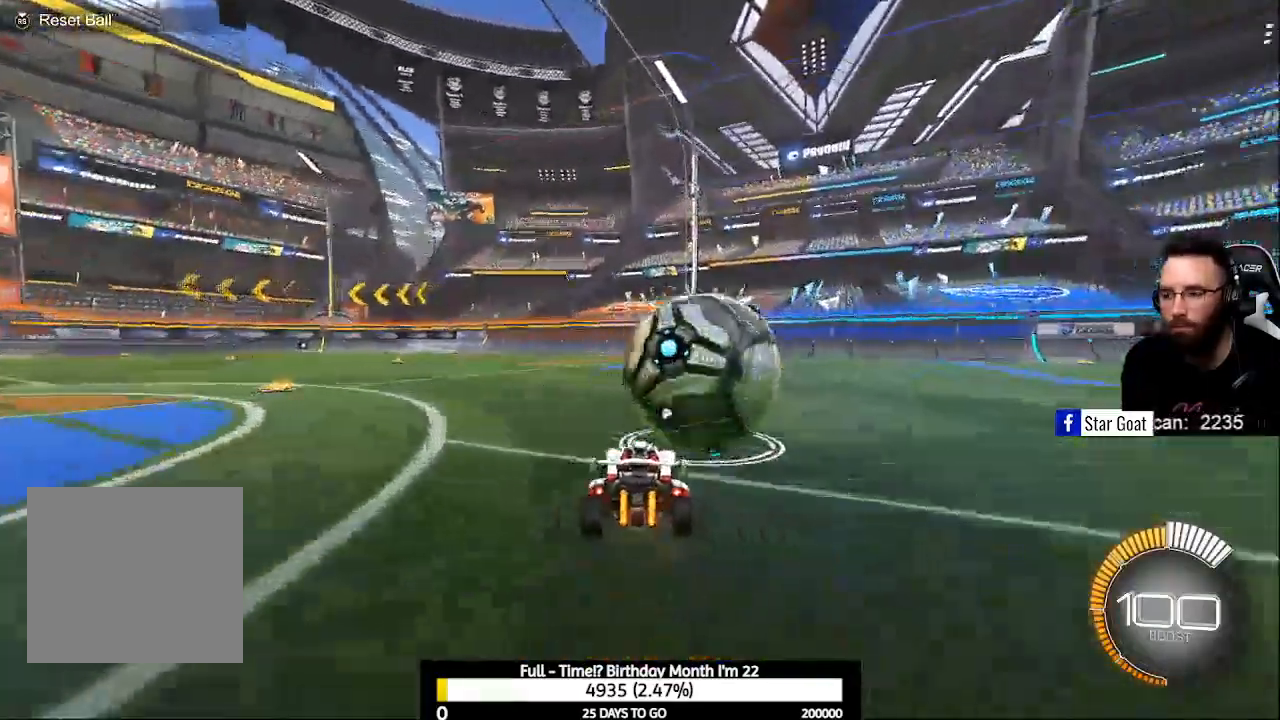
Gameplay with a controller (Xbox layout); each line is a JSON object with the inputs held at the frame after it. "events" lists button and stick changes between this image and that frame as [ms after this image, input, new state], when the widget could be followed in between.
{"buttons": ["B", "R2"], "left_stick": "center", "right_stick": "center", "events": [[133, "B", "down"], [267, "left_stick", "down-right"], [367, "left_stick", "center"]]}
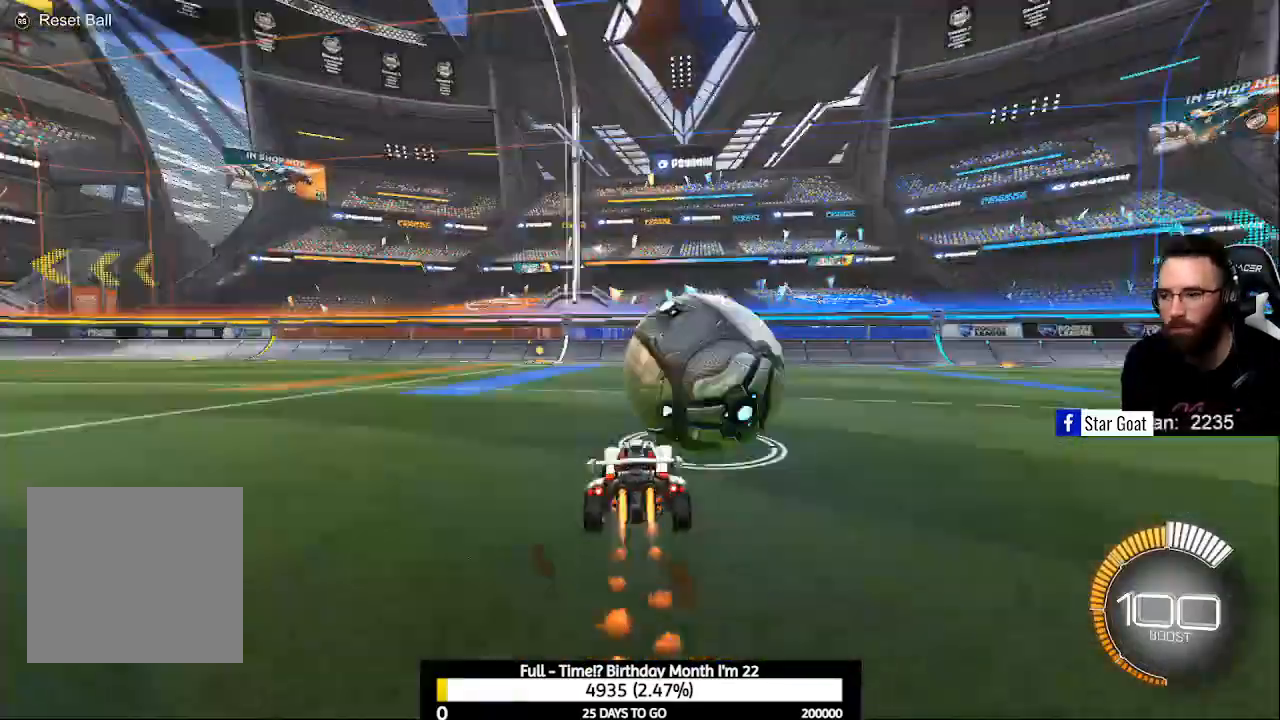
{"buttons": [], "left_stick": "right", "right_stick": "center", "events": [[100, "B", "up"], [133, "R2", "up"], [167, "Y", "down"], [267, "Y", "up"], [467, "left_stick", "right"]]}
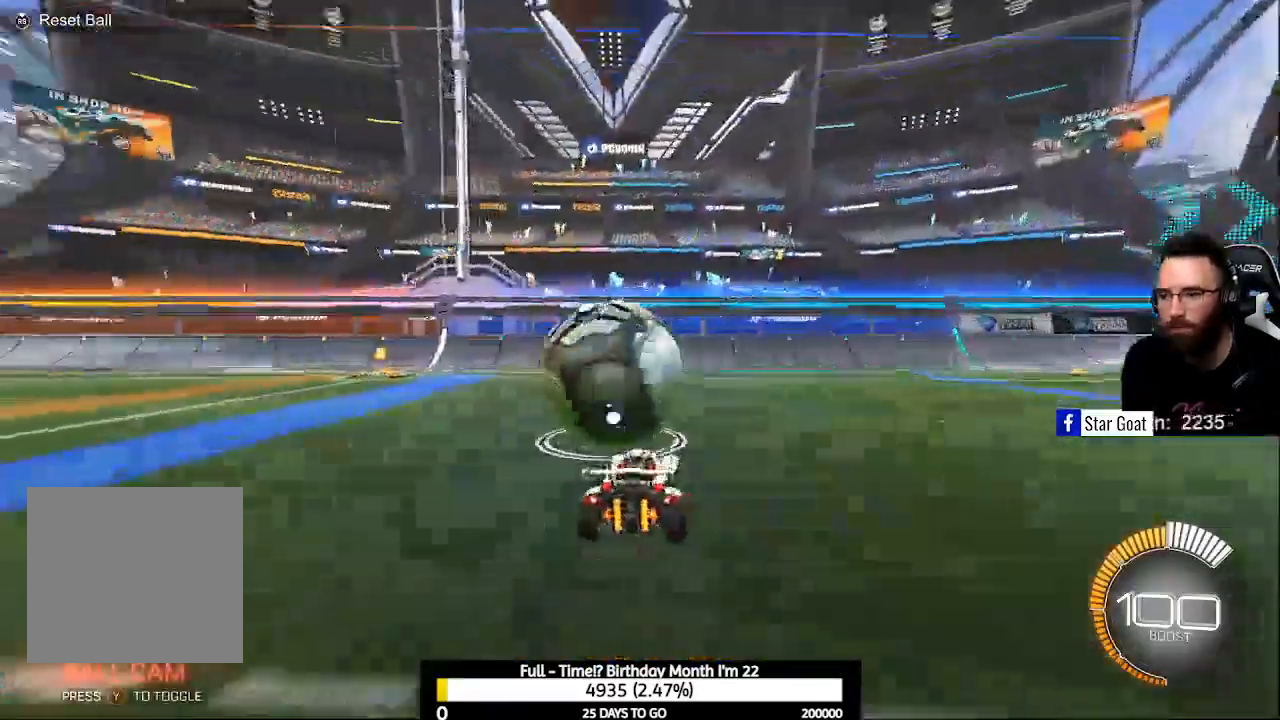
{"buttons": ["B", "R2"], "left_stick": "center", "right_stick": "center", "events": [[33, "left_stick", "center"], [200, "R2", "down"], [400, "B", "down"]]}
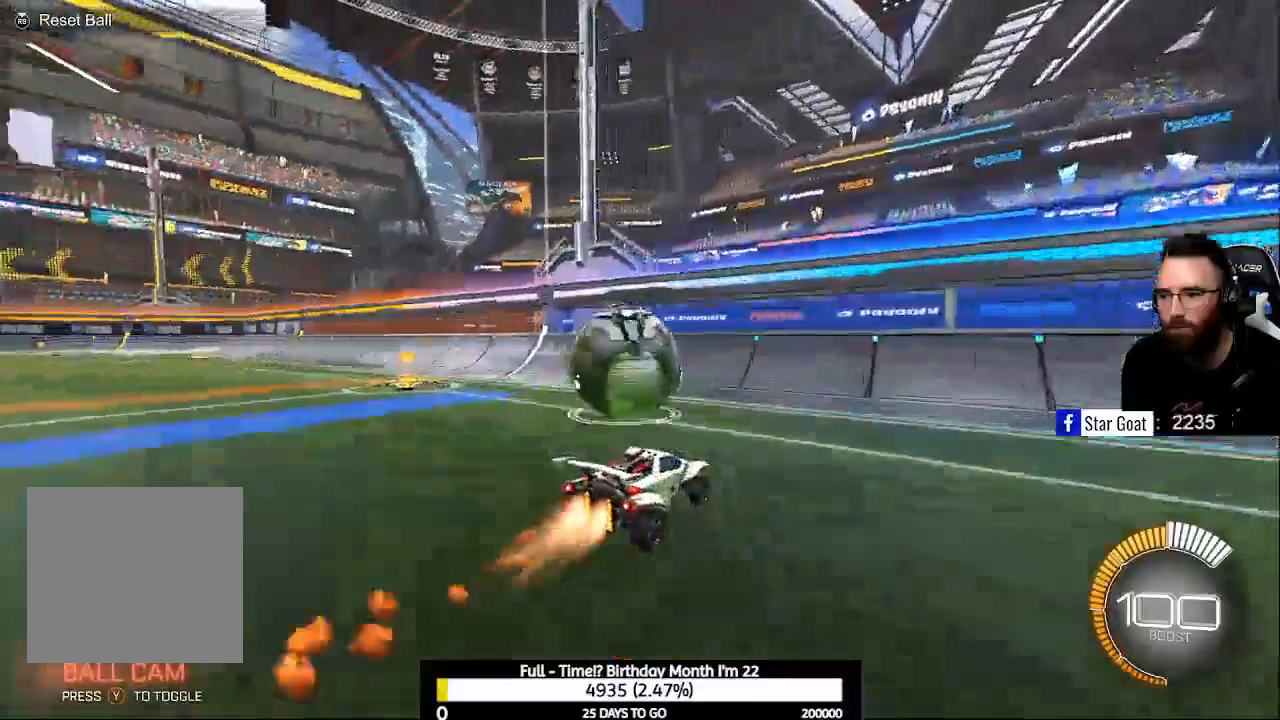
{"buttons": ["R2"], "left_stick": "center", "right_stick": "center", "events": [[167, "left_stick", "left"], [300, "left_stick", "center"], [333, "B", "up"]]}
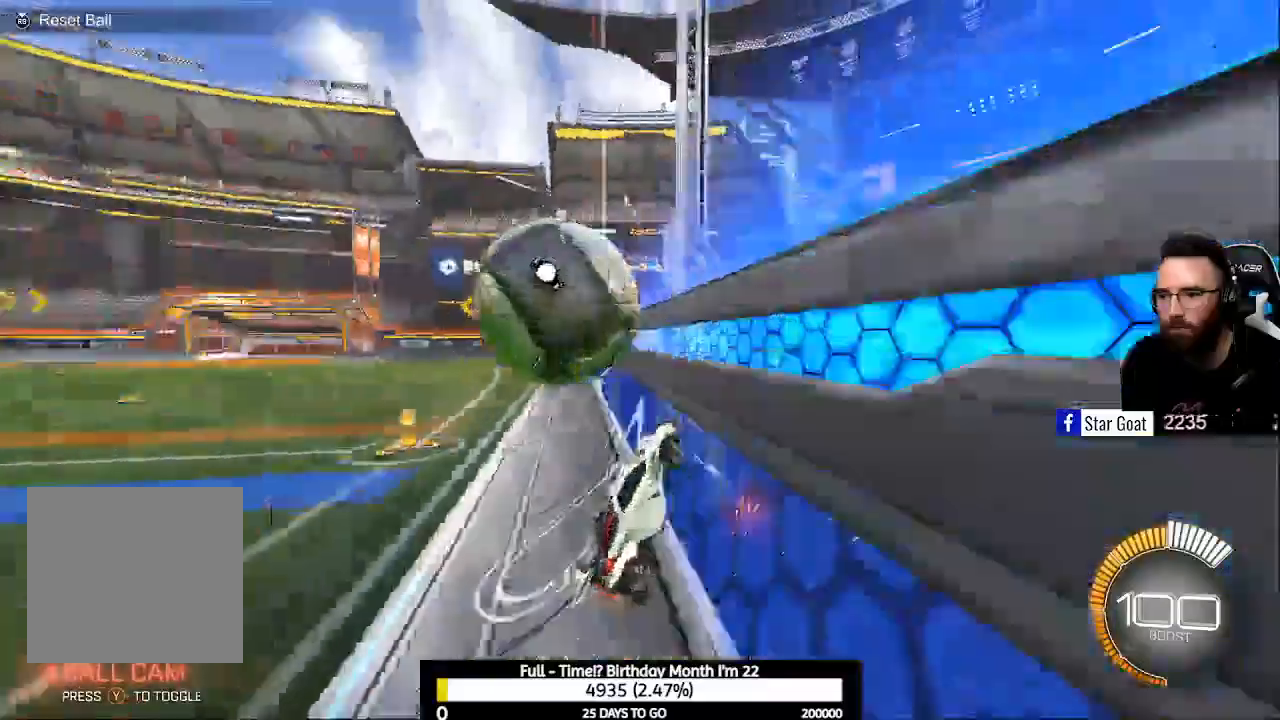
{"buttons": ["A", "R1"], "left_stick": "down-right", "right_stick": "center", "events": [[233, "A", "down"], [233, "R2", "up"], [367, "R1", "down"], [500, "left_stick", "down-right"]]}
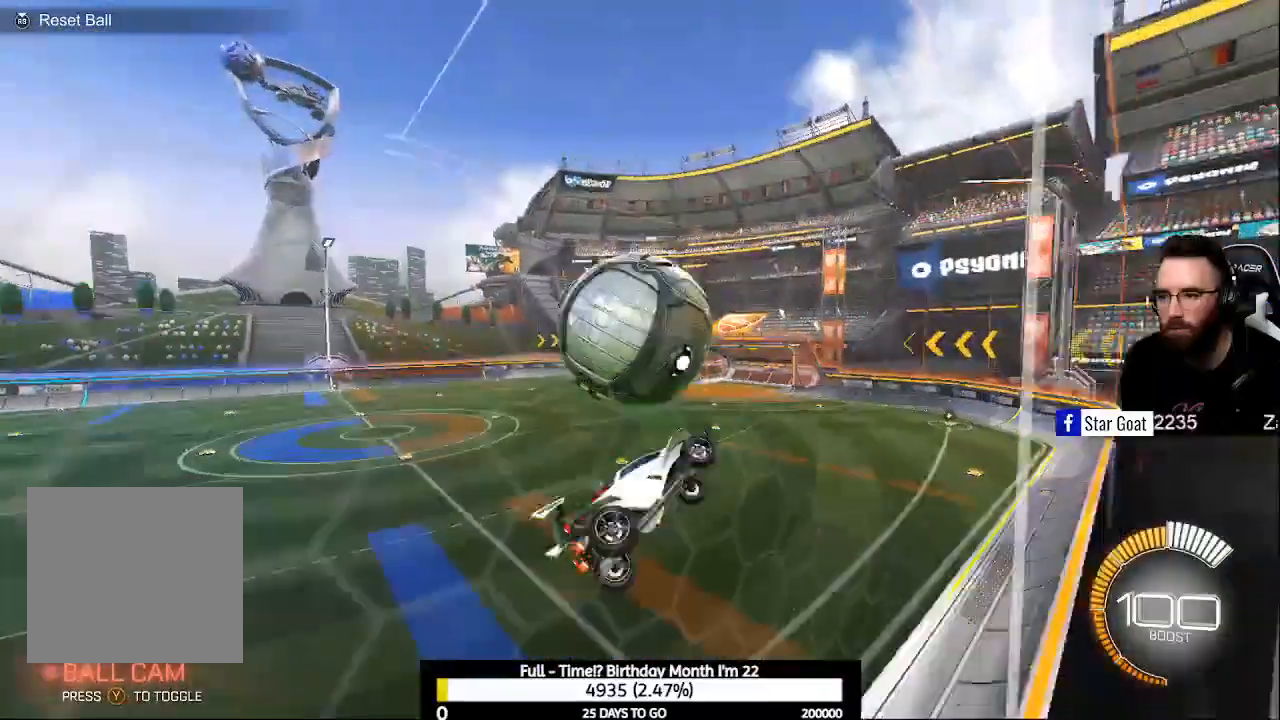
{"buttons": ["B", "R2"], "left_stick": "center", "right_stick": "center", "events": [[67, "R1", "up"], [133, "A", "up"], [133, "left_stick", "center"], [300, "B", "down"], [300, "R2", "down"]]}
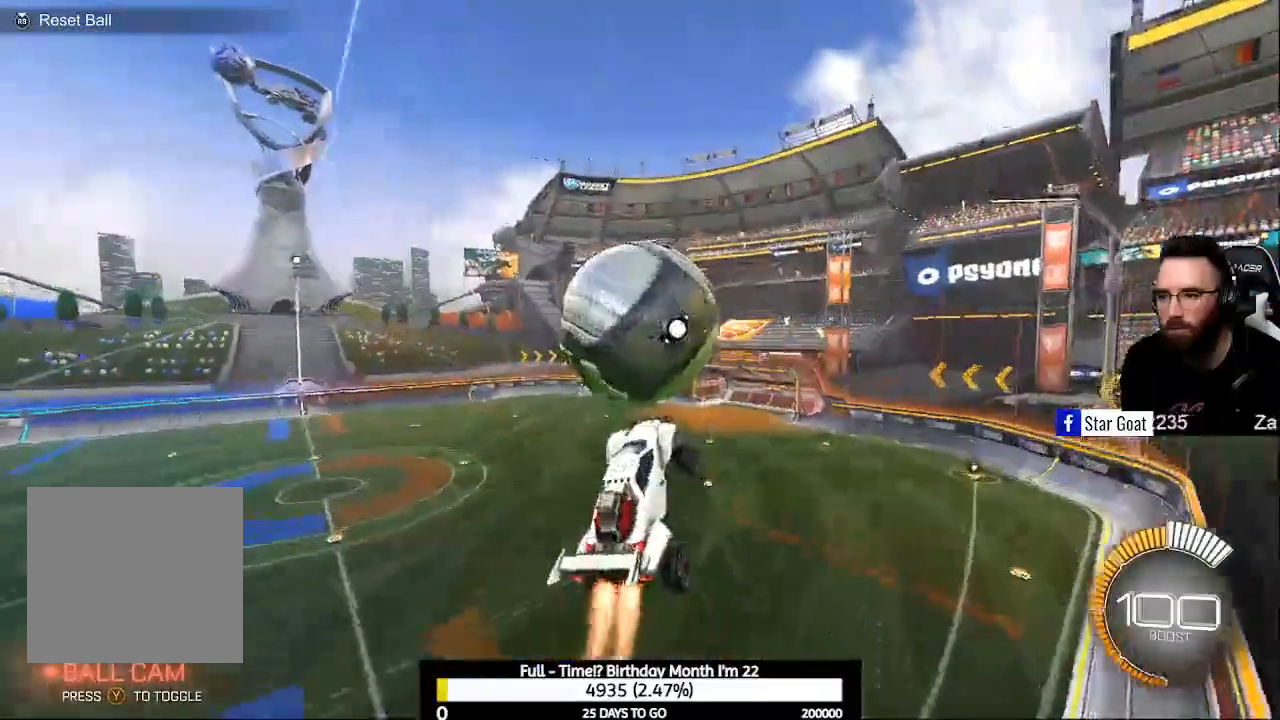
{"buttons": ["R2"], "left_stick": "center", "right_stick": "center", "events": [[200, "A", "down"], [333, "A", "up"], [367, "B", "up"]]}
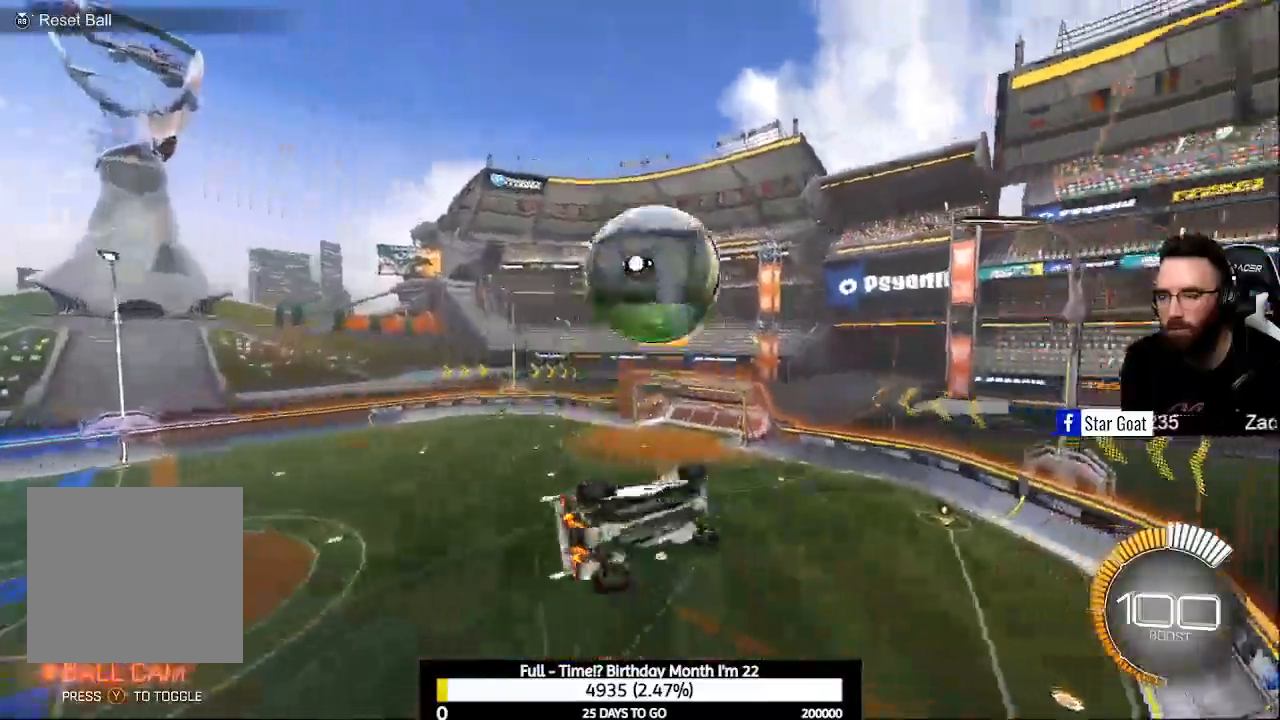
{"buttons": ["B", "L1", "R2"], "left_stick": "center", "right_stick": "center", "events": [[333, "B", "down"], [400, "L1", "down"], [400, "left_stick", "right"], [467, "left_stick", "center"]]}
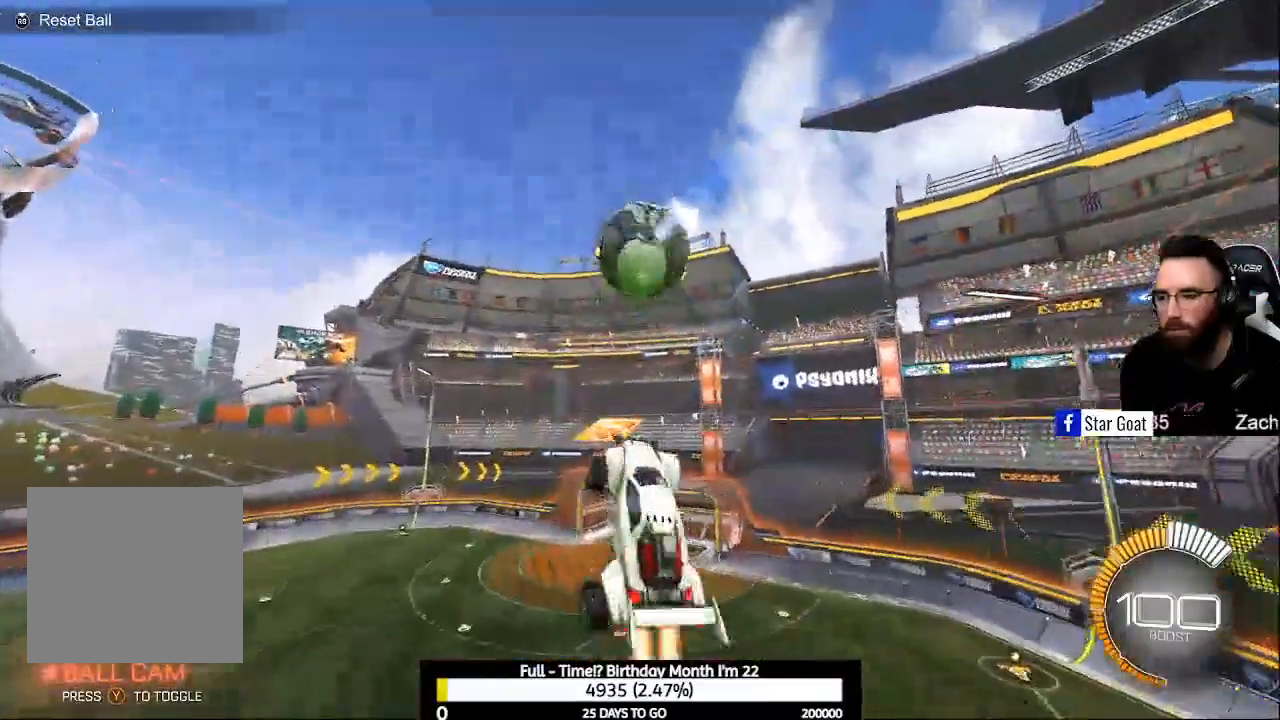
{"buttons": ["B", "L1", "R2"], "left_stick": "right", "right_stick": "center", "events": [[67, "B", "up"], [67, "left_stick", "left"], [167, "B", "down"], [167, "left_stick", "down"], [267, "B", "up"], [300, "left_stick", "down-right"], [367, "B", "down"], [500, "left_stick", "right"]]}
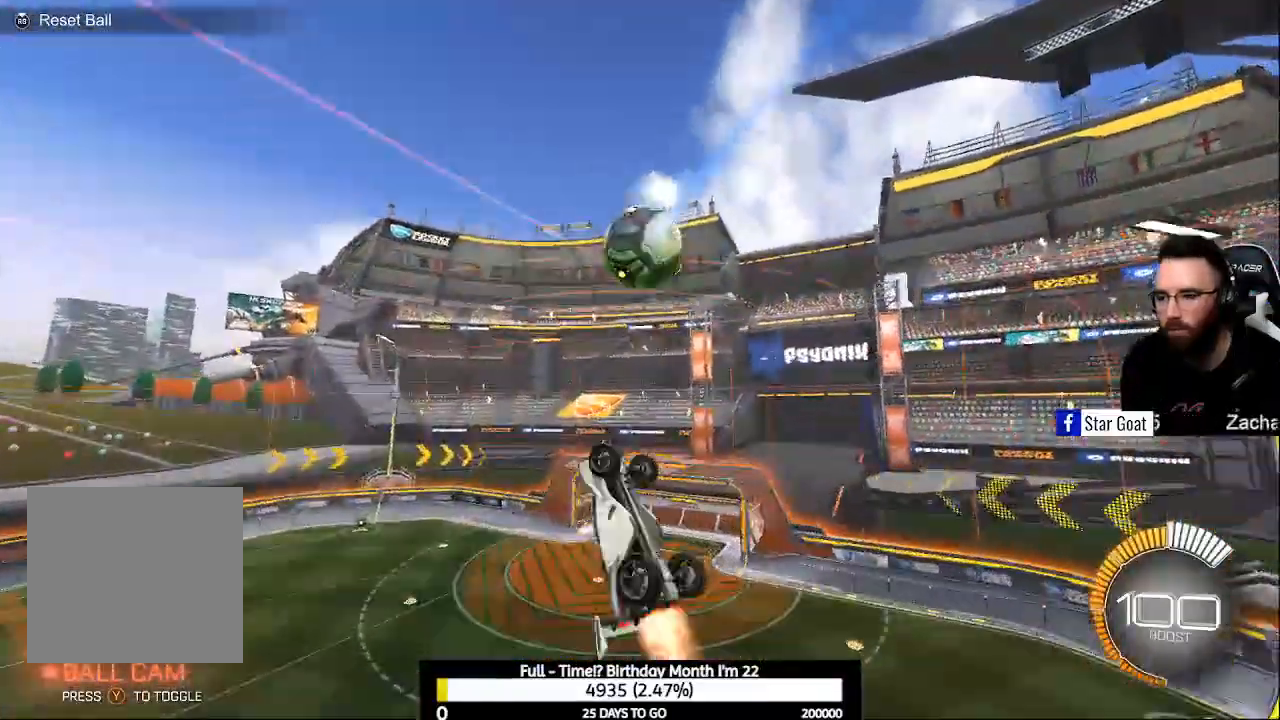
{"buttons": ["R2"], "left_stick": "right", "right_stick": "center", "events": [[167, "B", "up"], [267, "B", "down"], [367, "B", "up"], [400, "L1", "up"]]}
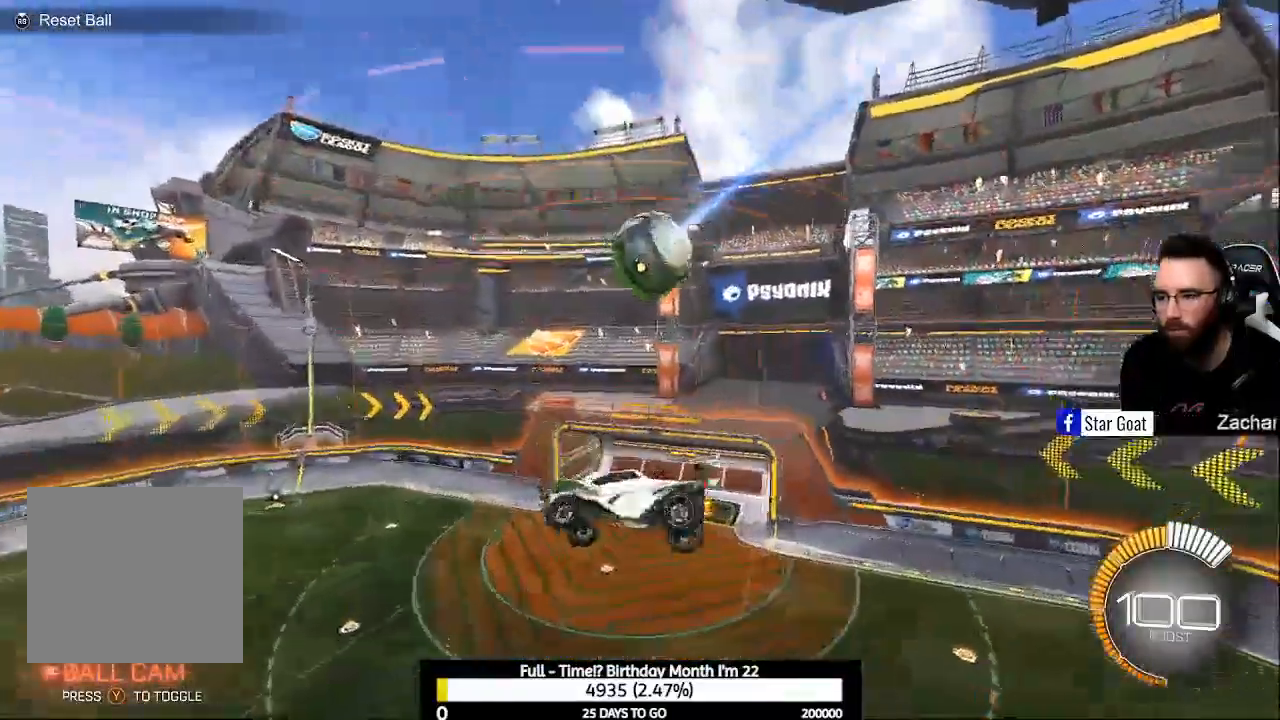
{"buttons": ["B", "L1", "R2"], "left_stick": "up-right", "right_stick": "center", "events": [[200, "L1", "down"], [233, "B", "down"], [333, "left_stick", "up-right"]]}
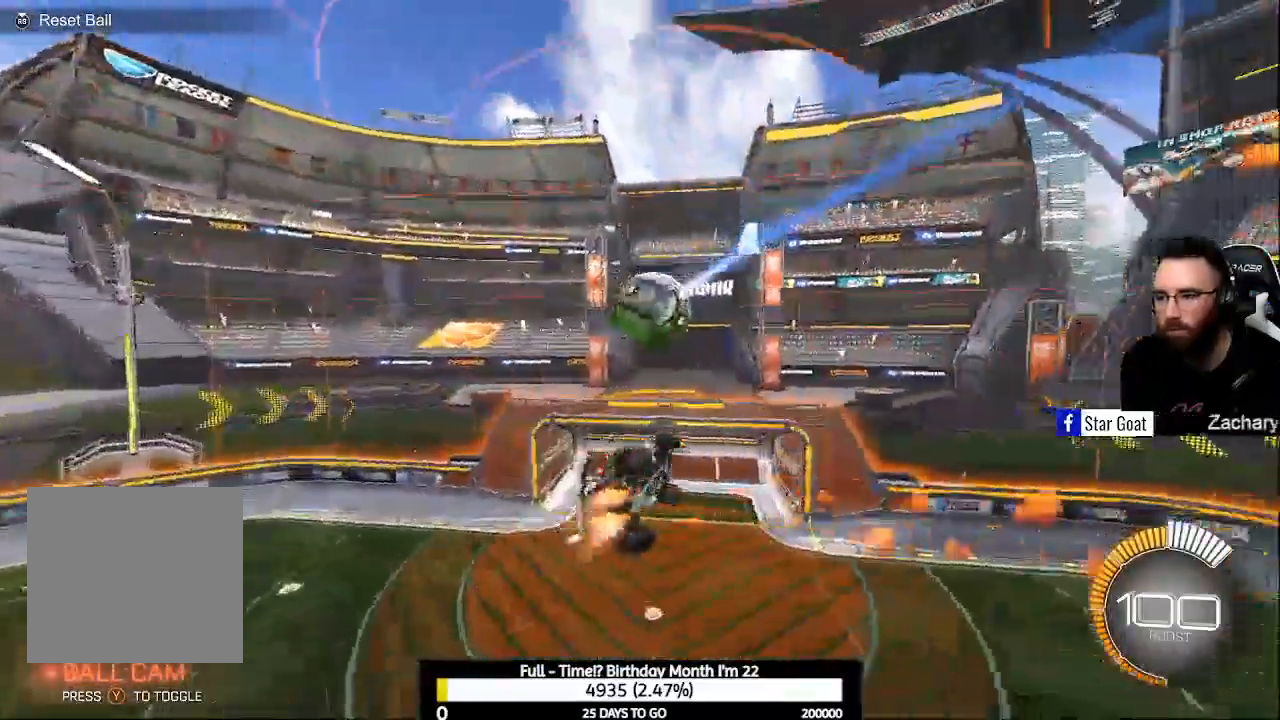
{"buttons": ["B", "R2"], "left_stick": "right", "right_stick": "center", "events": [[233, "left_stick", "right"], [267, "B", "up"], [267, "L1", "up"], [467, "B", "down"]]}
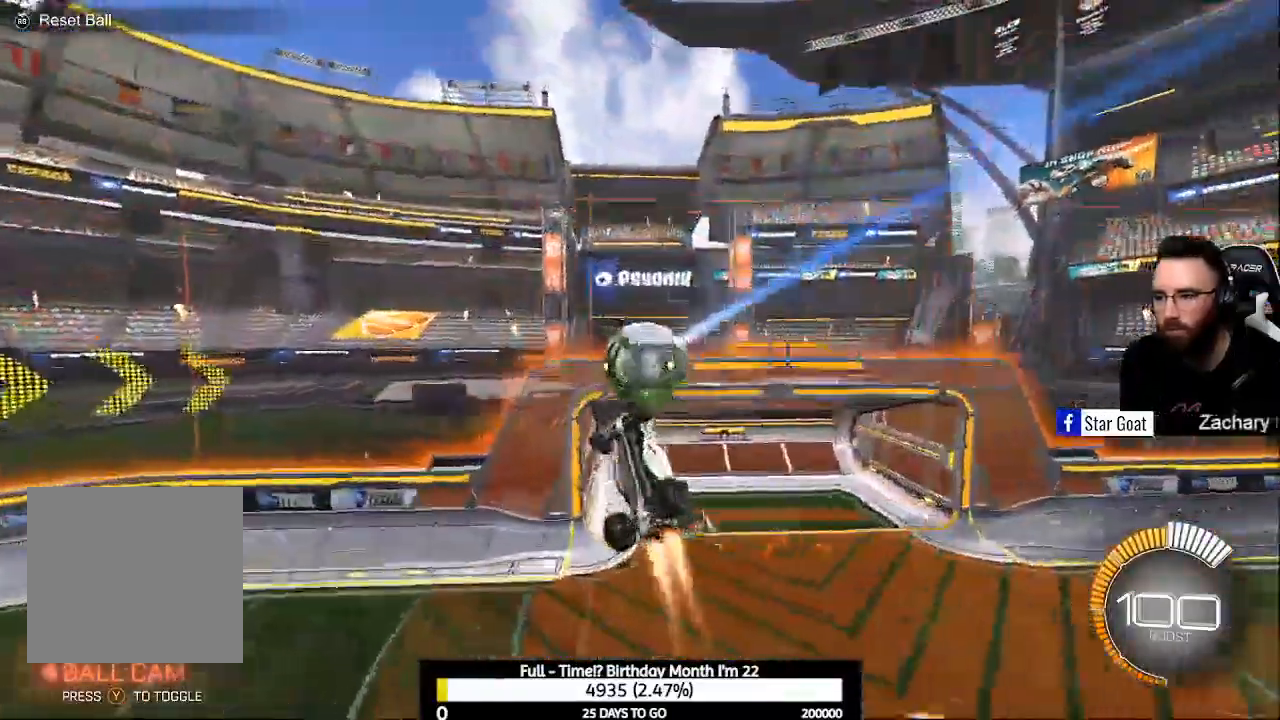
{"buttons": [], "left_stick": "center", "right_stick": "center", "events": [[100, "B", "up"], [467, "R2", "up"], [500, "left_stick", "center"]]}
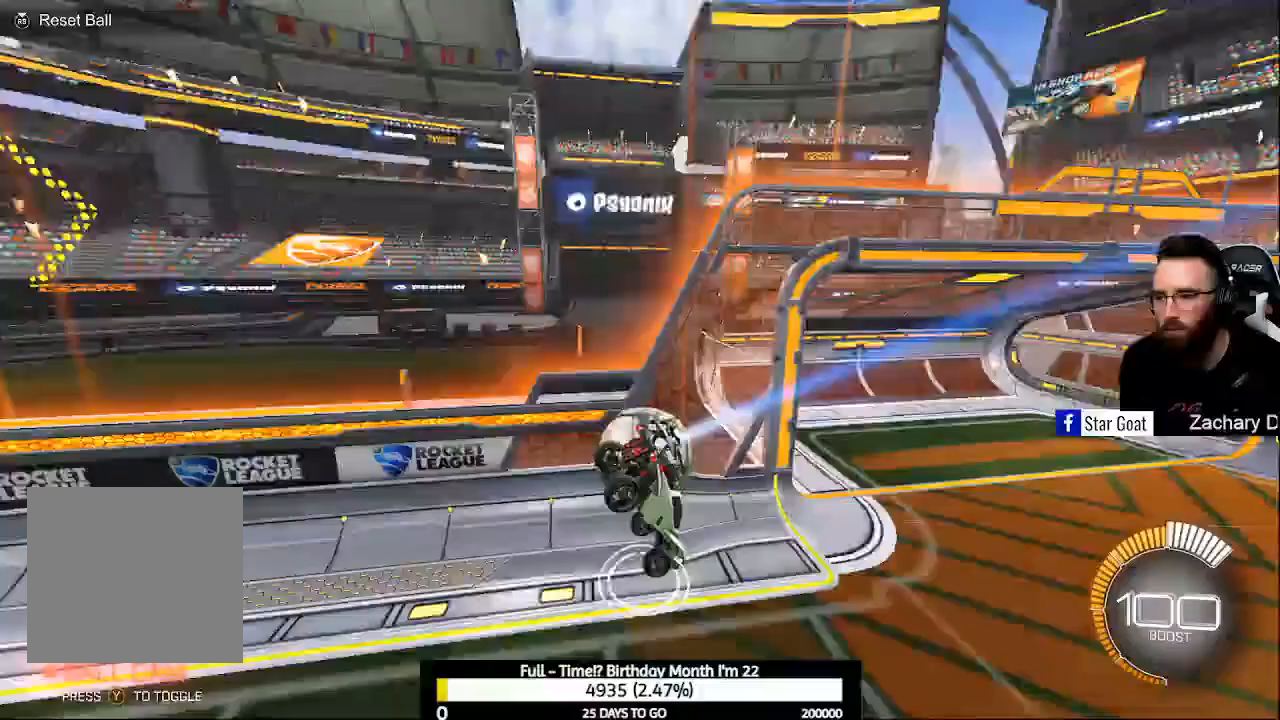
{"buttons": [], "left_stick": "center", "right_stick": "center", "events": [[100, "R1", "down"], [233, "R1", "up"]]}
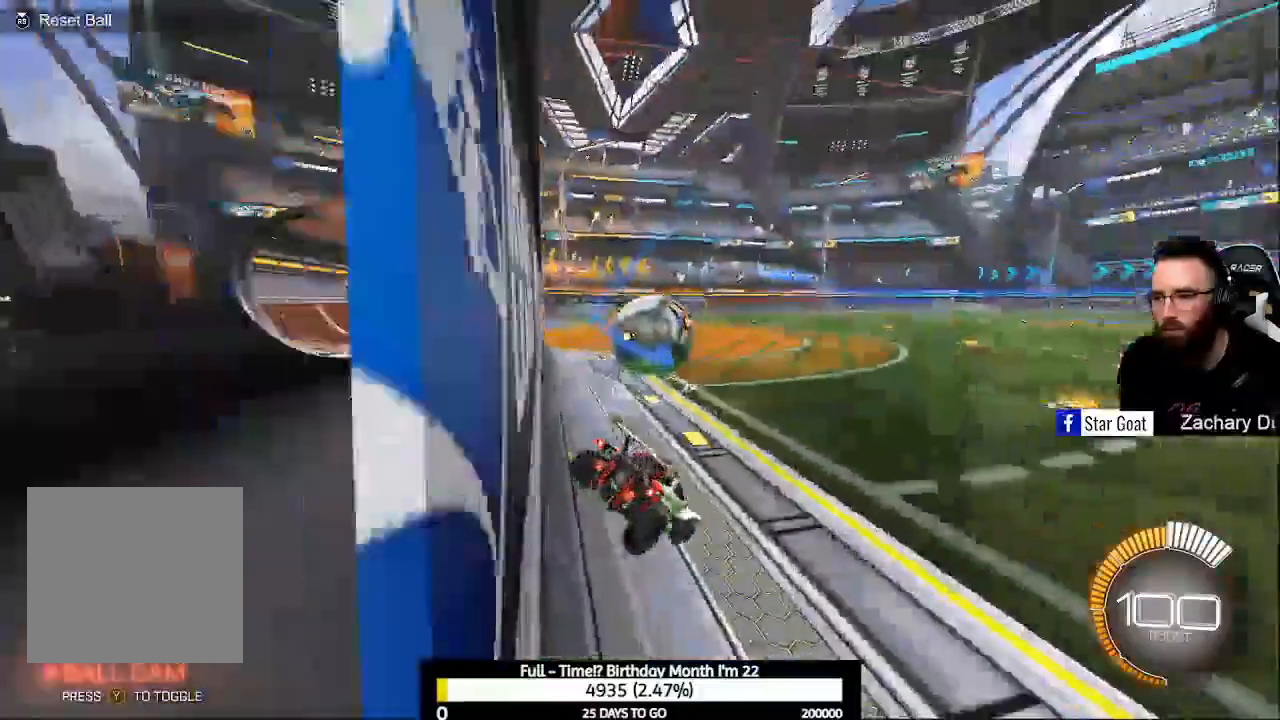
{"buttons": [], "left_stick": "center", "right_stick": "center", "events": []}
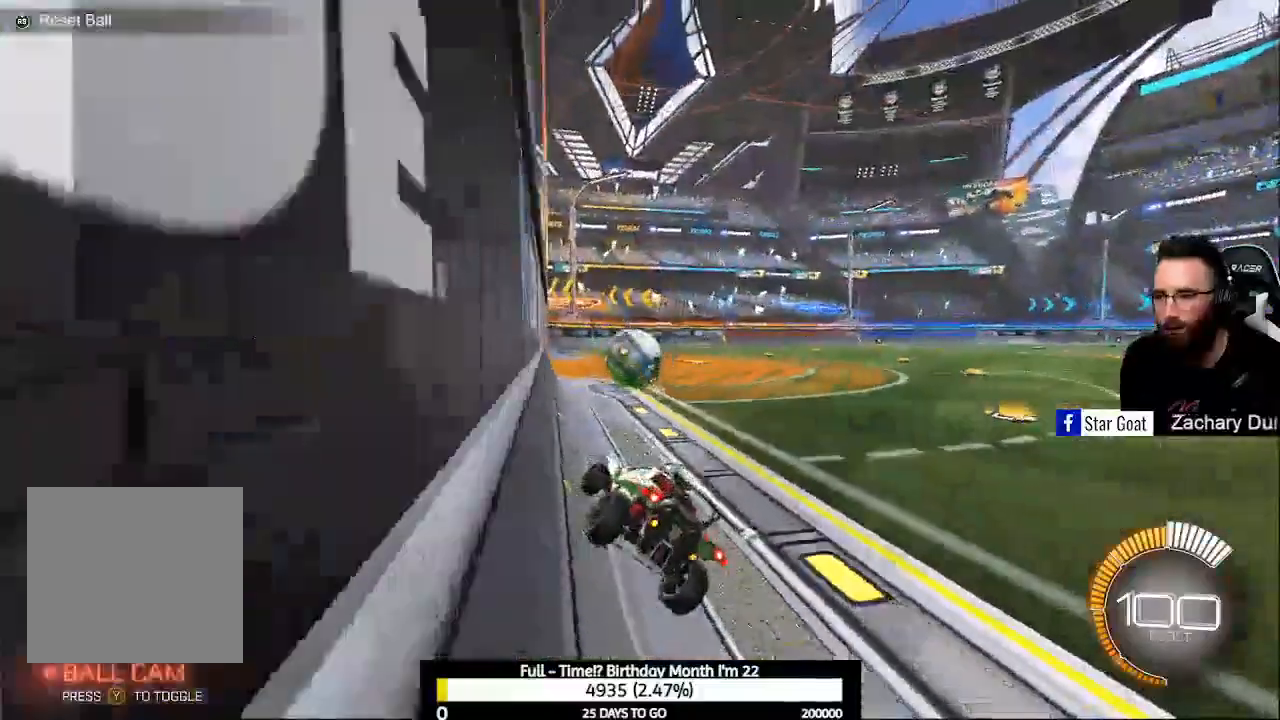
{"buttons": [], "left_stick": "center", "right_stick": "center", "events": []}
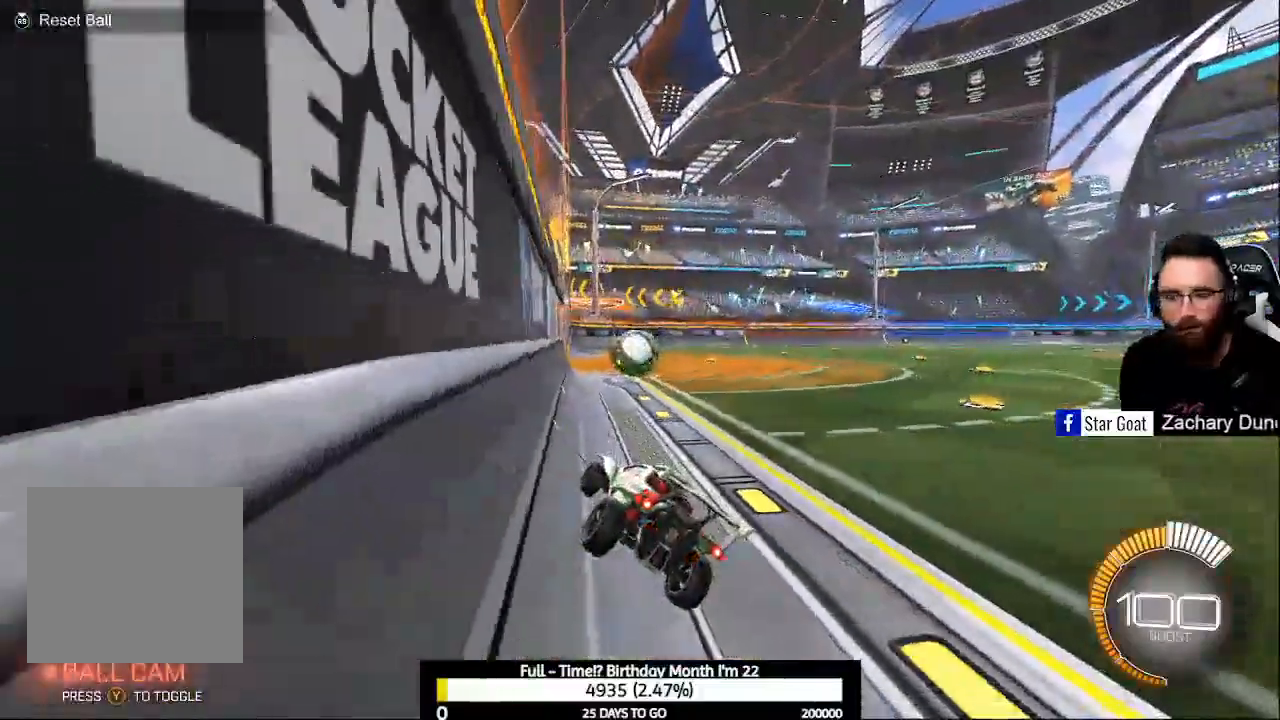
{"buttons": [], "left_stick": "center", "right_stick": "center", "events": []}
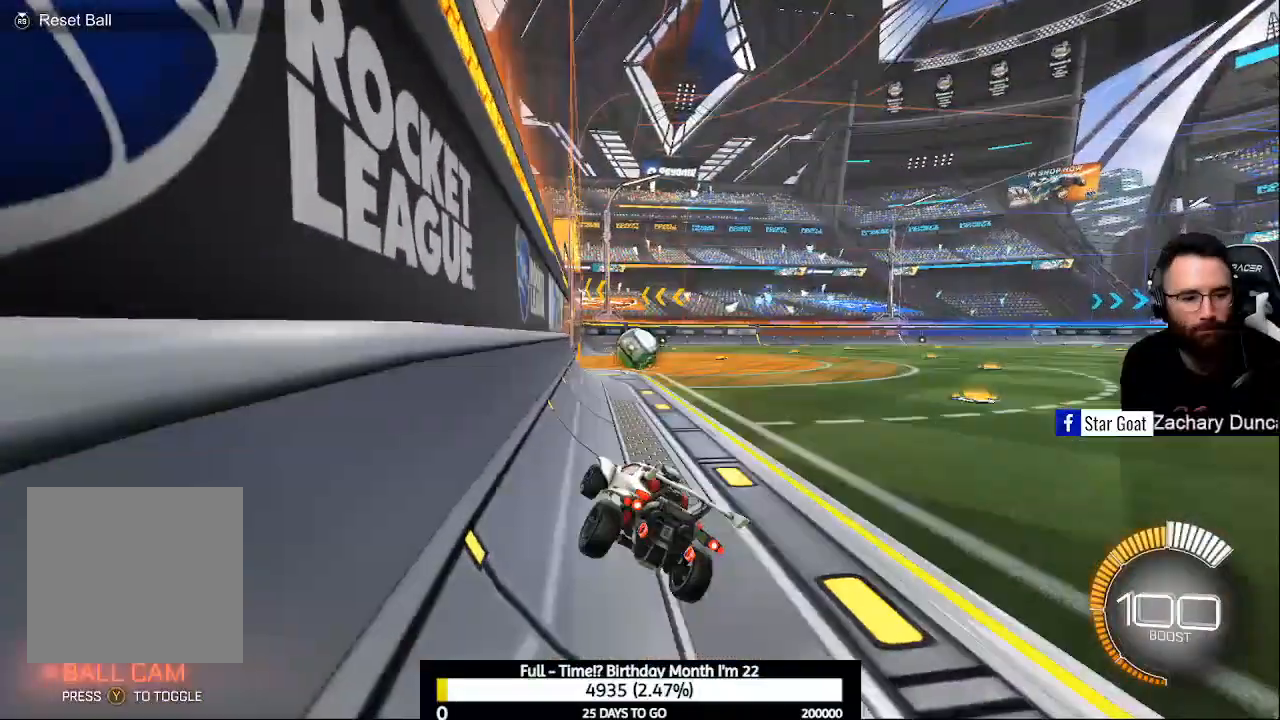
{"buttons": [], "left_stick": "center", "right_stick": "center", "events": []}
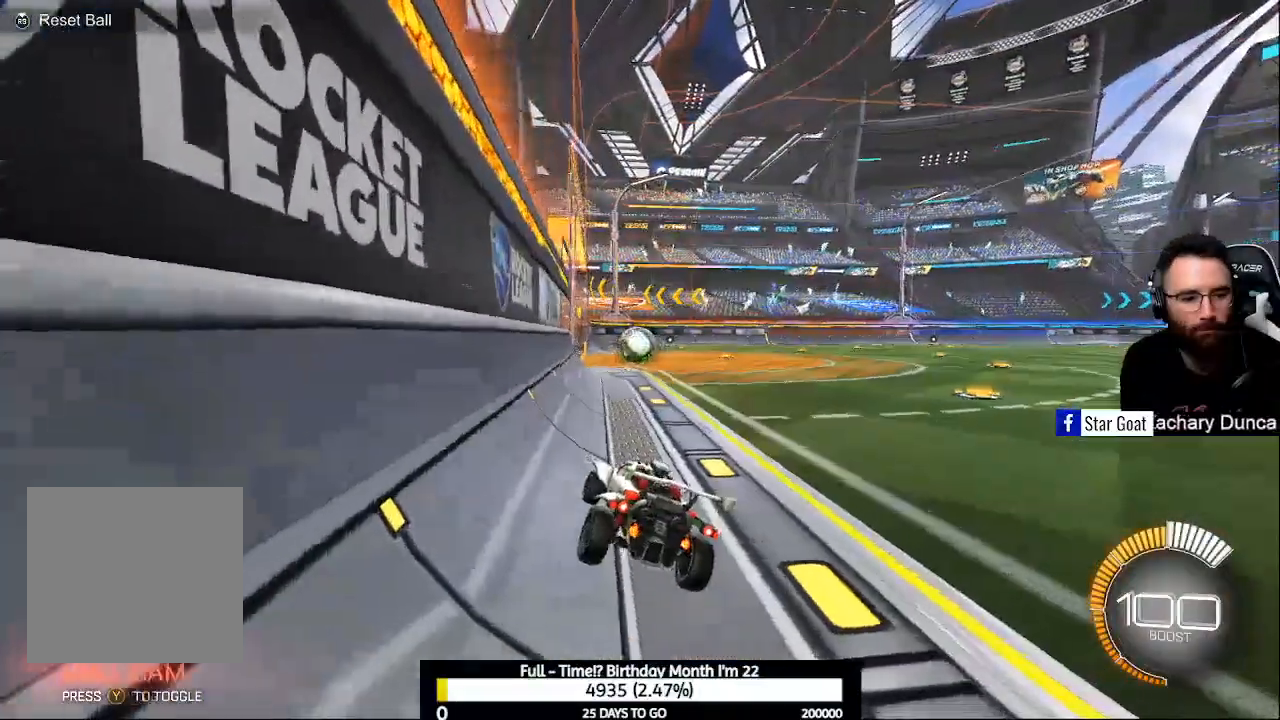
{"buttons": ["R2"], "left_stick": "center", "right_stick": "center", "events": [[367, "R2", "down"]]}
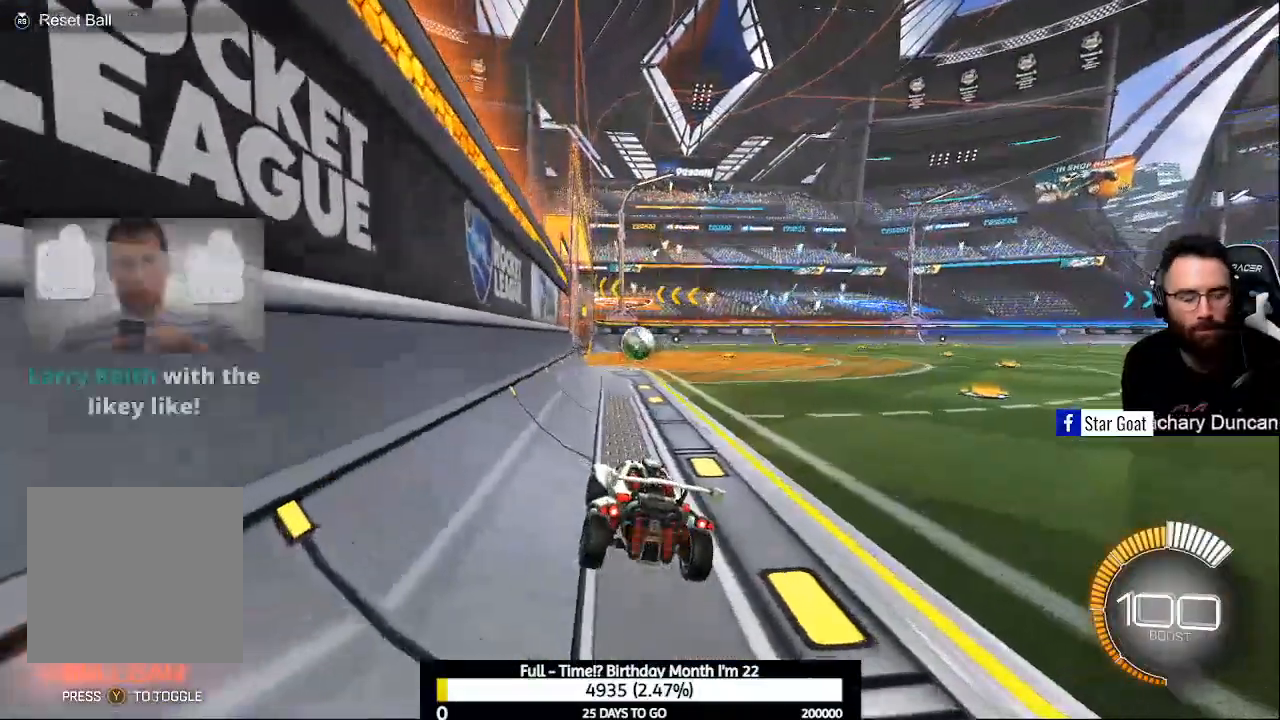
{"buttons": ["R2"], "left_stick": "center", "right_stick": "center", "events": [[233, "A", "down"], [333, "A", "up"]]}
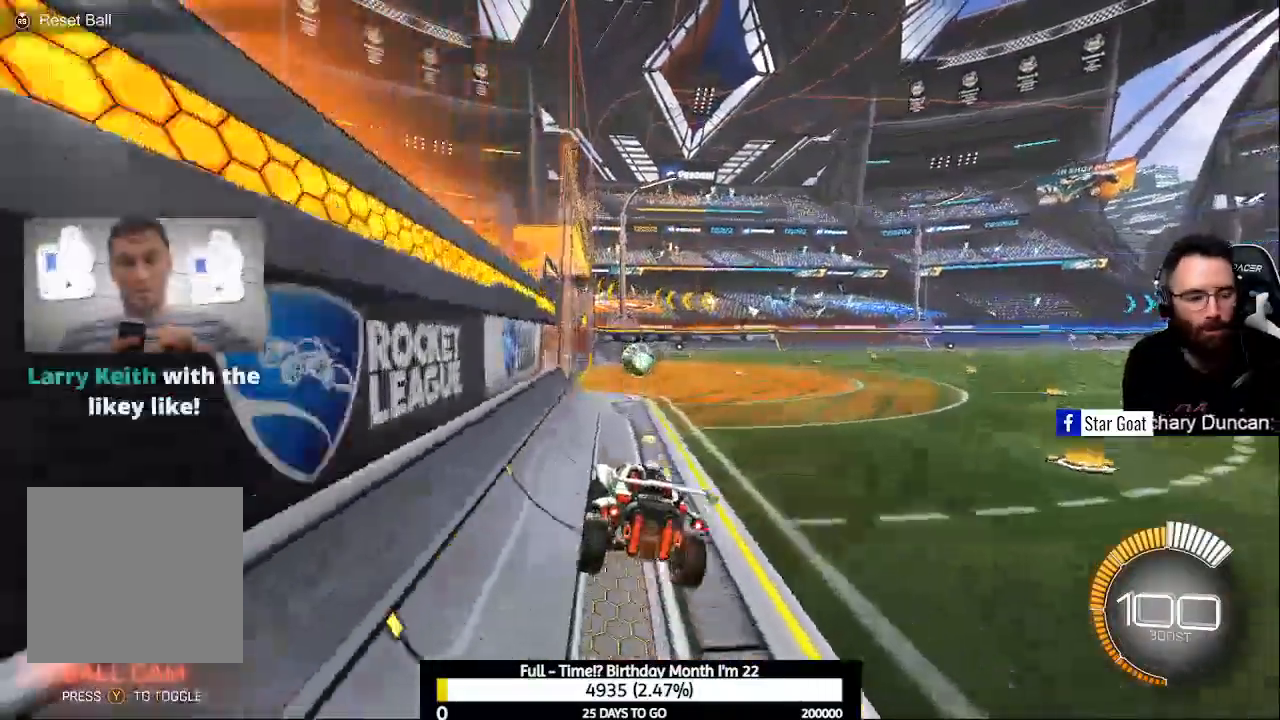
{"buttons": ["R2"], "left_stick": "down", "right_stick": "center", "events": [[500, "left_stick", "down"]]}
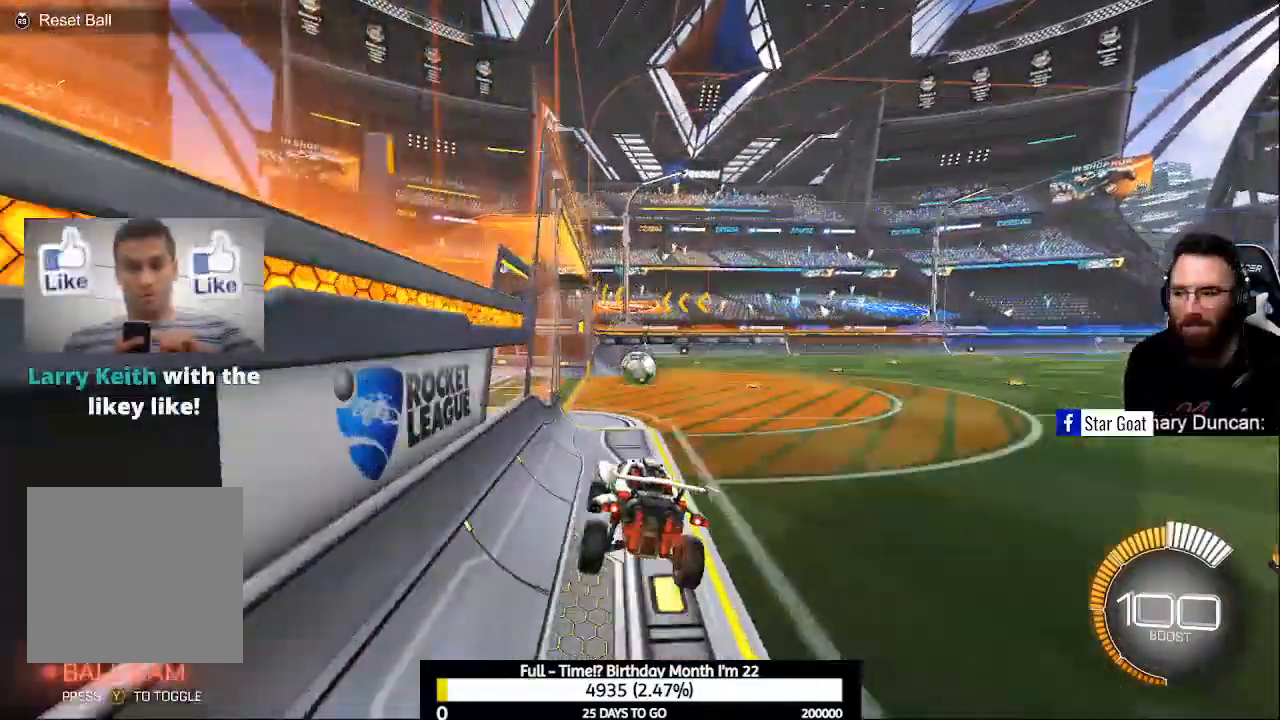
{"buttons": ["A", "R2"], "left_stick": "center", "right_stick": "center", "events": [[333, "left_stick", "center"], [433, "A", "down"]]}
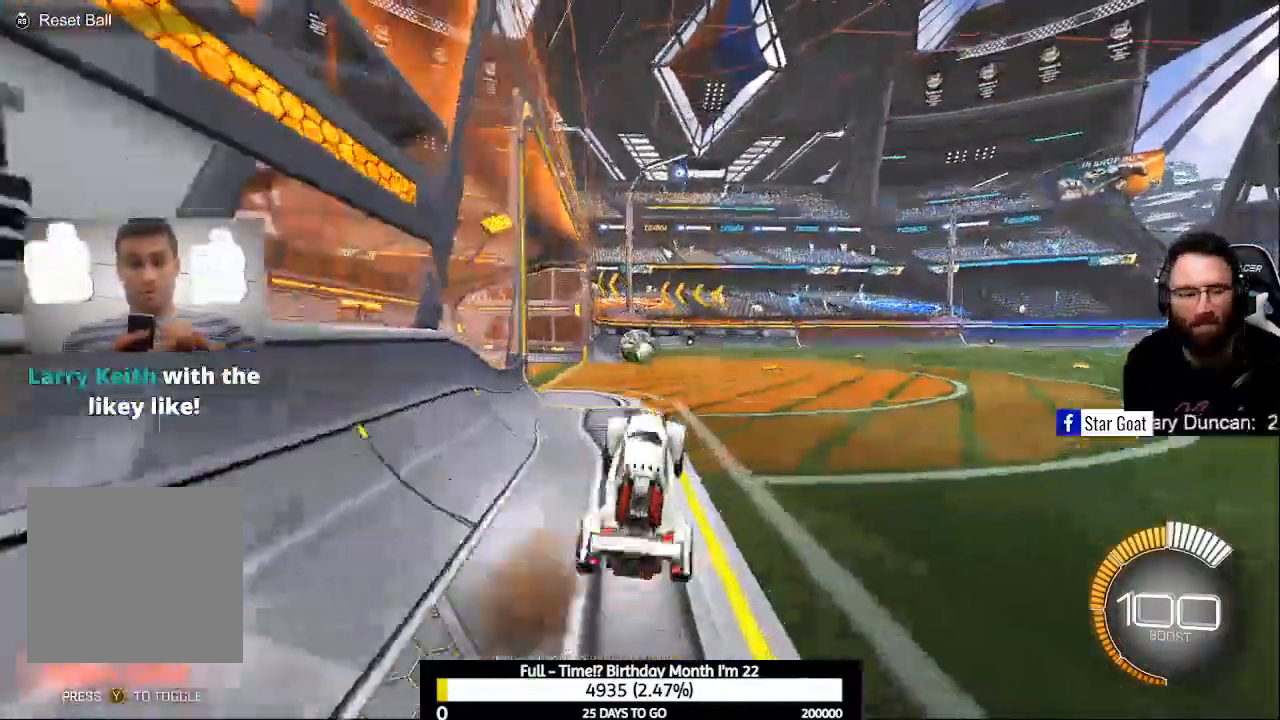
{"buttons": [], "left_stick": "center", "right_stick": "center", "events": [[33, "A", "up"], [333, "R2", "up"]]}